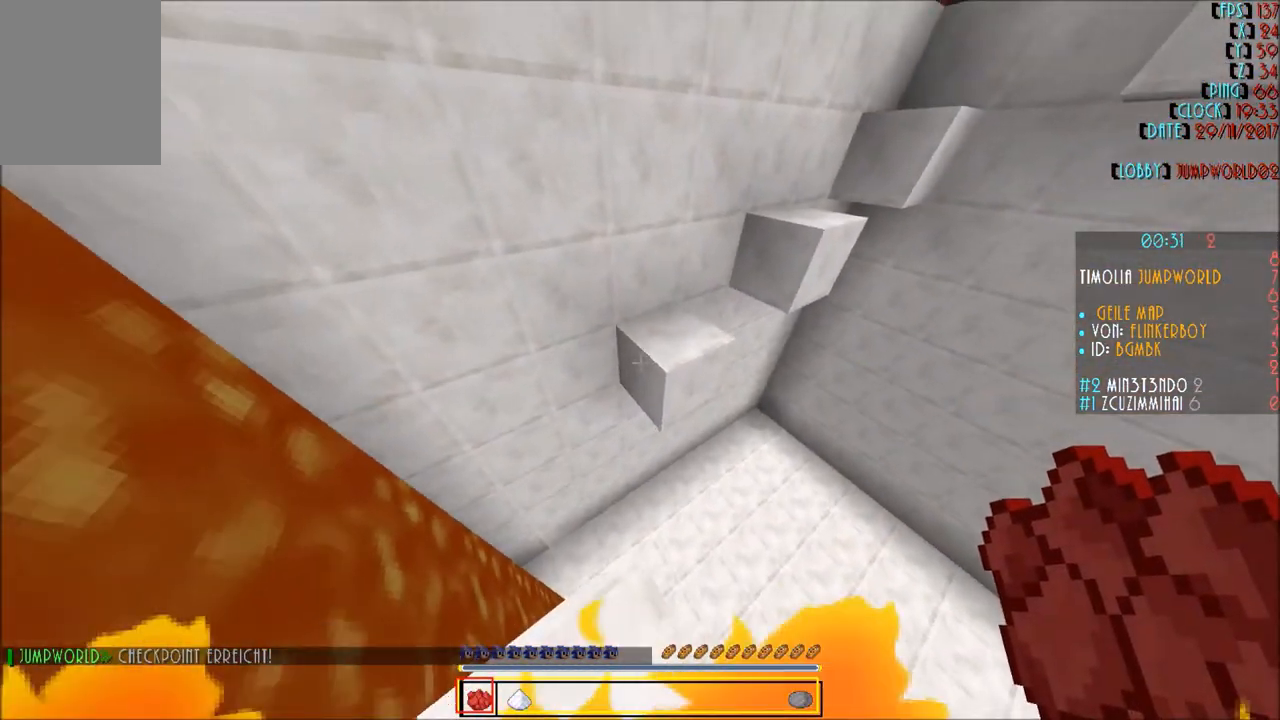
Gameplay with keyboard and mouse; each line is a JSON object with the keys and mouse buttons held at the frame after it. "events" lists presses ("down") and releases ("up") of "a", "d", "s", "w", "mouse_left" and "mouse_right" between this image and that frame as [ms after this image, input, new state], when the widget could be followed in between. "mouse_left", "mouse_right" = the "left", "right" buttons of the "mouse" list. No other keys are recorded. Fast repeated clicks can show as one long hold. Mouse movement is not recorded.
{"keys": ["w"], "mouse": [], "events": [[67, "s", "up"], [200, "w", "down"], [301, "w", "up"], [367, "w", "down"]]}
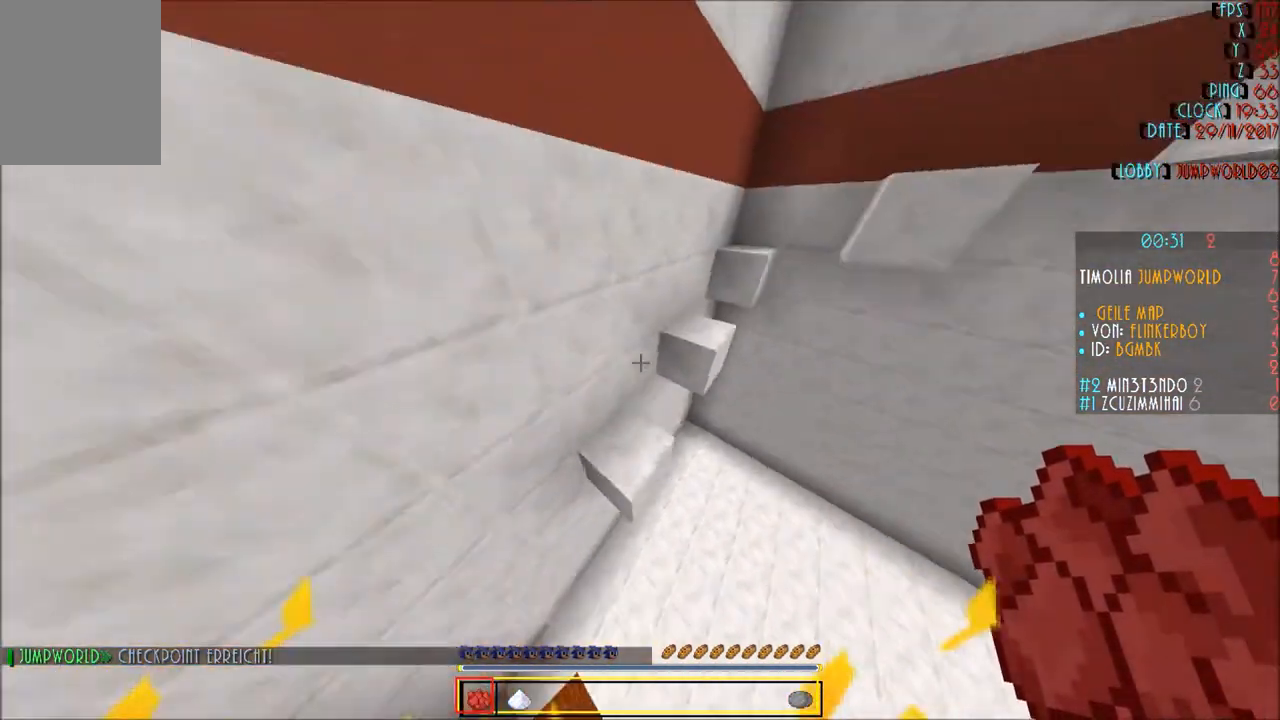
{"keys": [], "mouse": [], "events": [[66, "w", "up"], [267, "s", "down"], [467, "s", "up"]]}
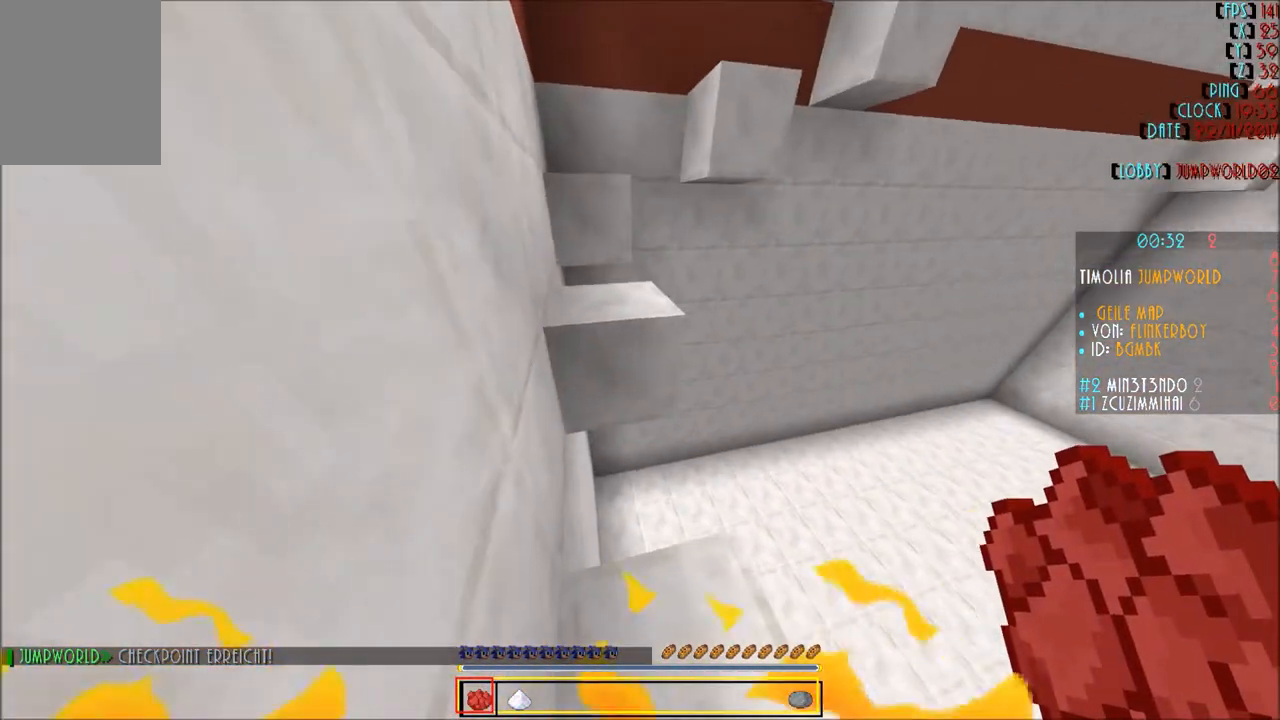
{"keys": ["w"], "mouse": [], "events": [[267, "d", "down"], [300, "d", "up"], [467, "w", "down"]]}
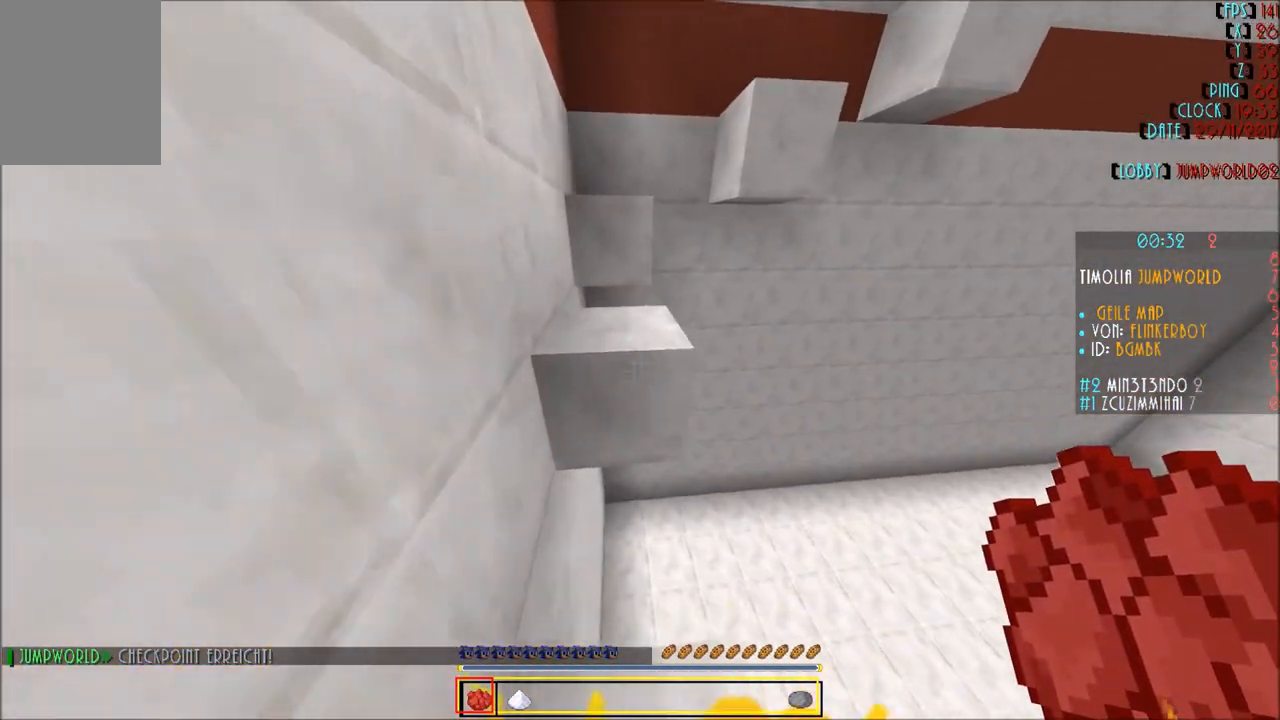
{"keys": ["w"], "mouse": [], "events": [[367, "a", "down"], [467, "a", "up"]]}
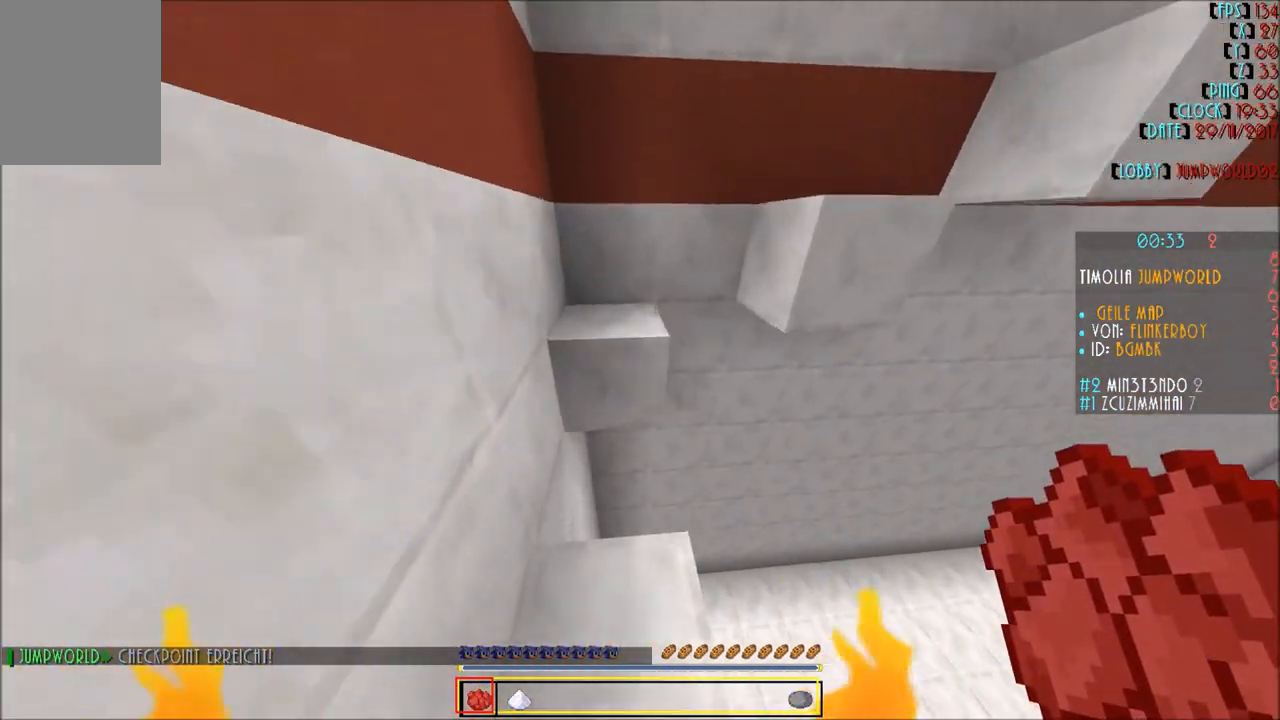
{"keys": ["a"], "mouse": [], "events": [[367, "a", "down"], [467, "w", "up"]]}
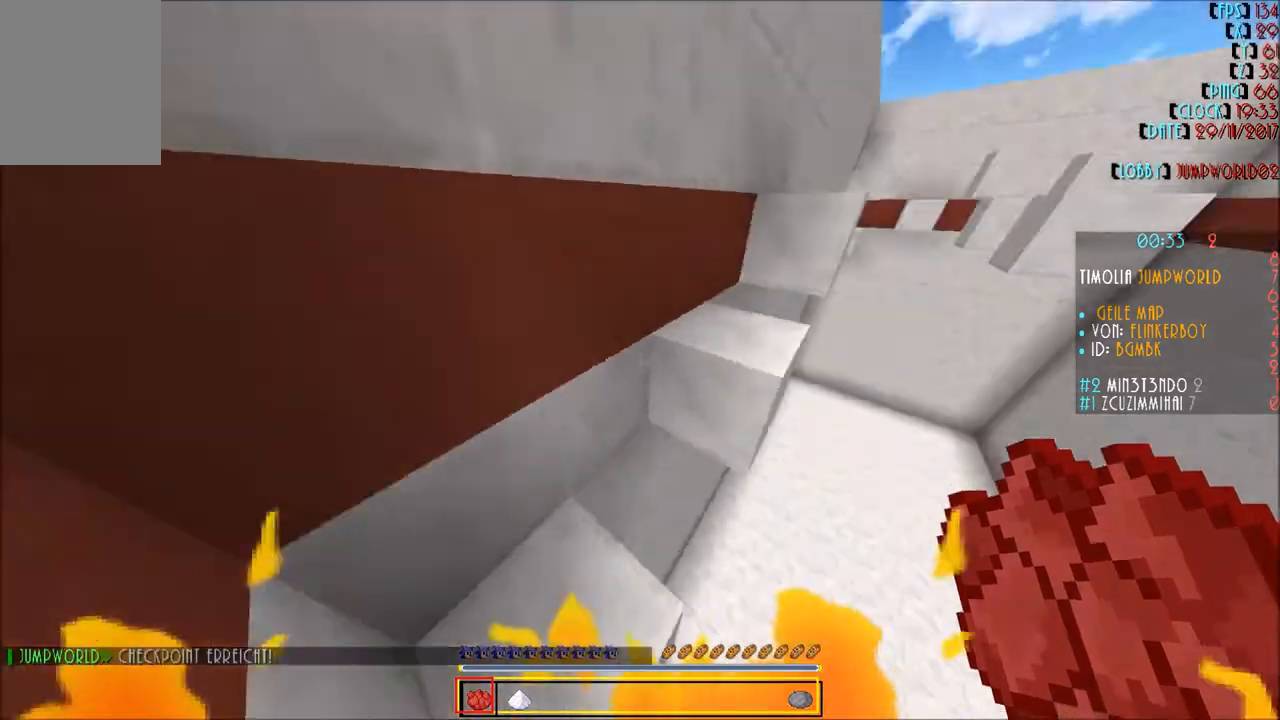
{"keys": ["w"], "mouse": [], "events": [[66, "a", "up"], [233, "w", "down"]]}
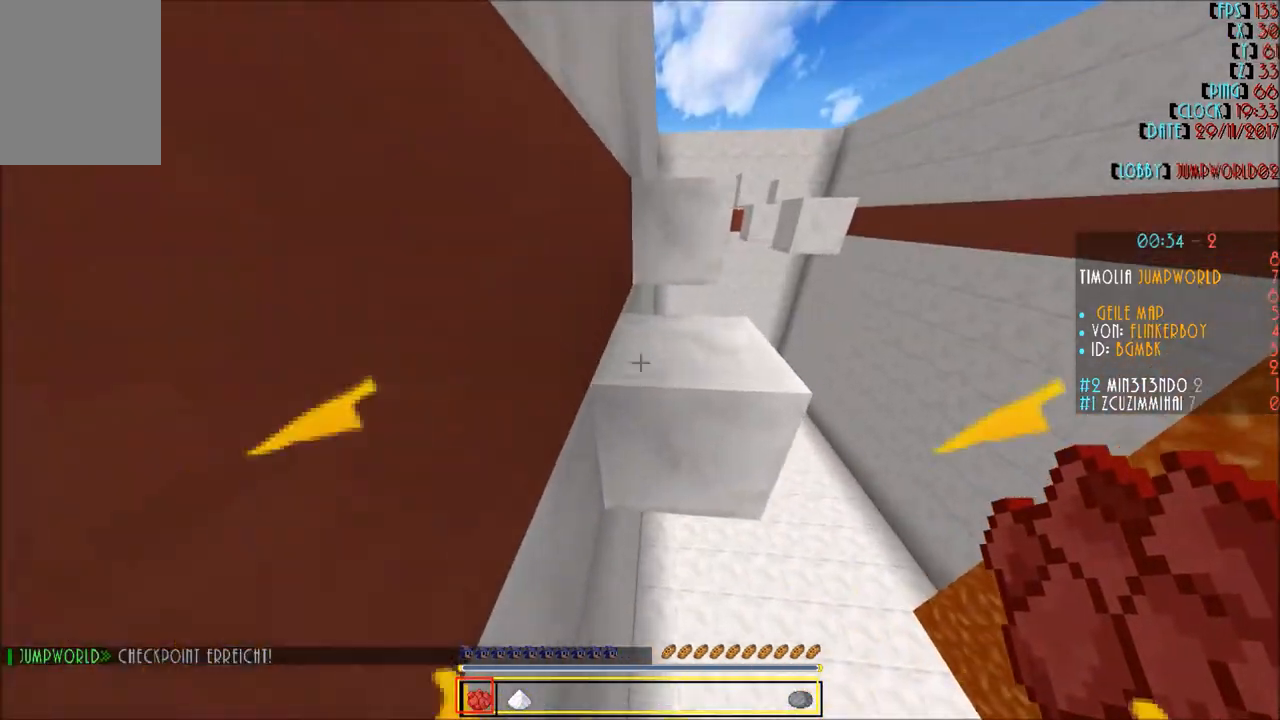
{"keys": ["w"], "mouse": [], "events": [[167, "d", "down"], [267, "d", "up"]]}
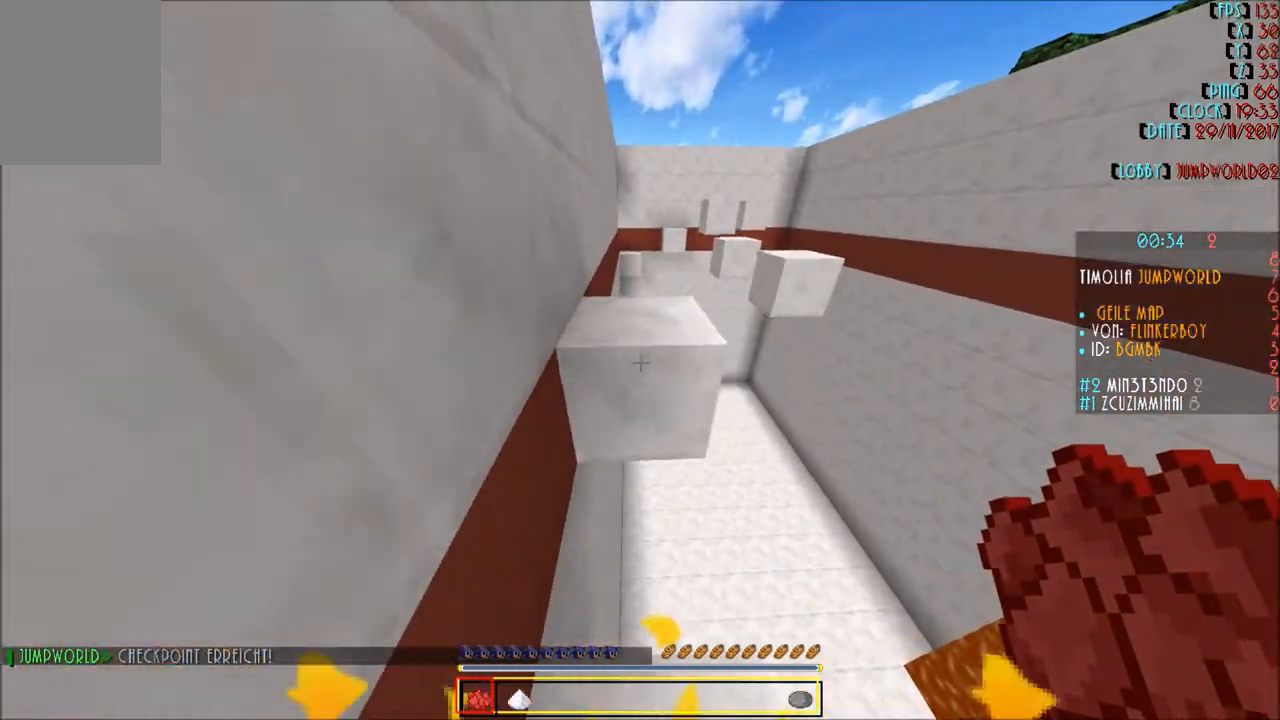
{"keys": [], "mouse": [], "events": [[233, "a", "down"], [233, "w", "up"], [367, "a", "up"]]}
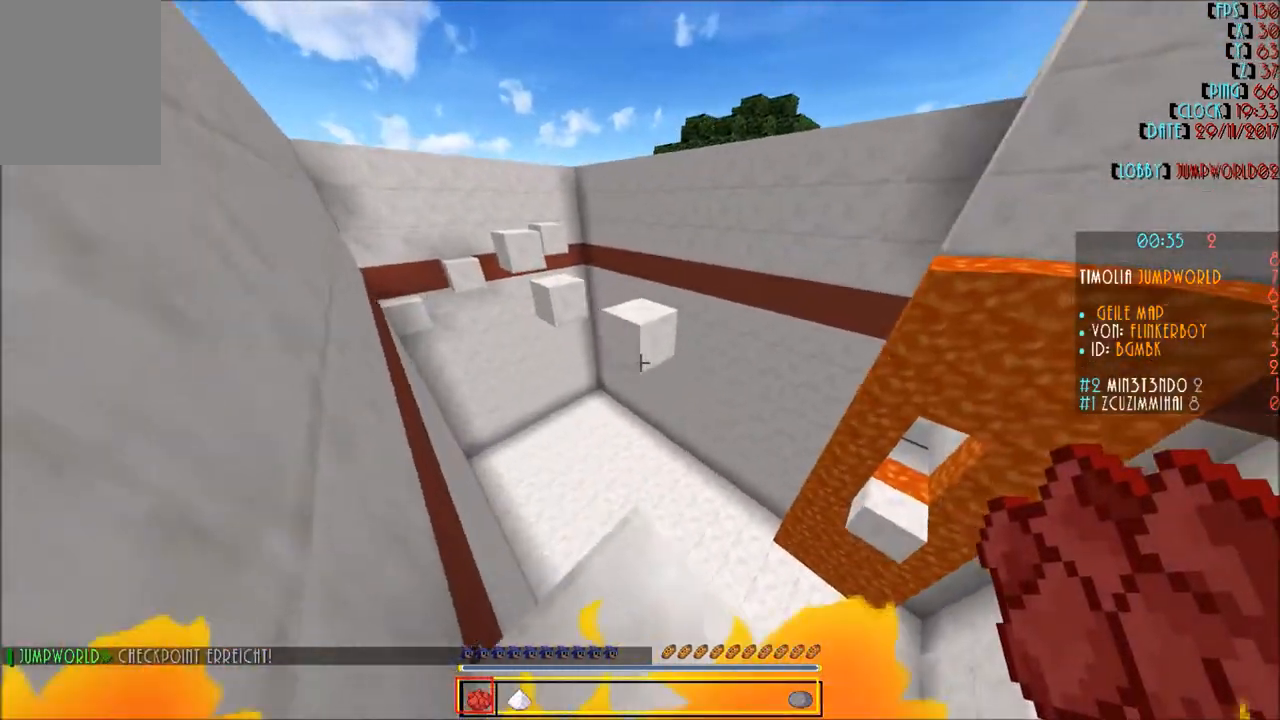
{"keys": ["w"], "mouse": [], "events": [[301, "w", "down"], [401, "w", "up"], [467, "w", "down"]]}
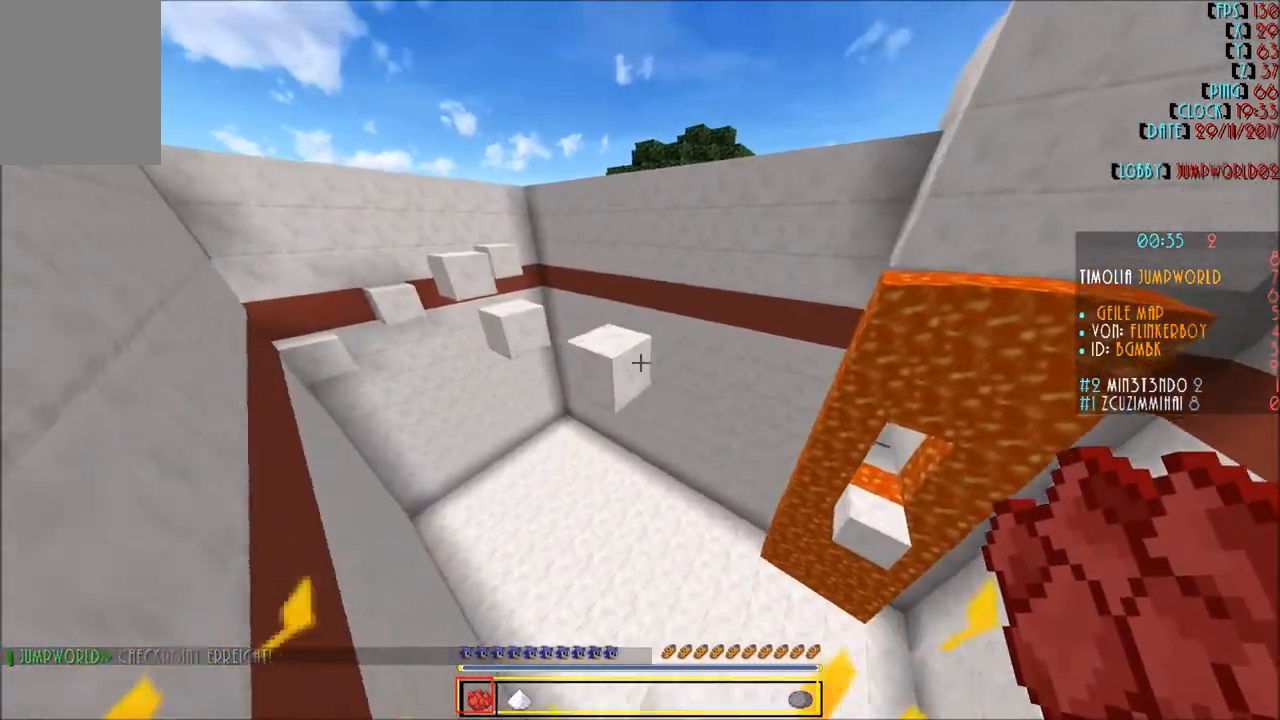
{"keys": ["w"], "mouse": [], "events": [[333, "d", "down"], [467, "d", "up"]]}
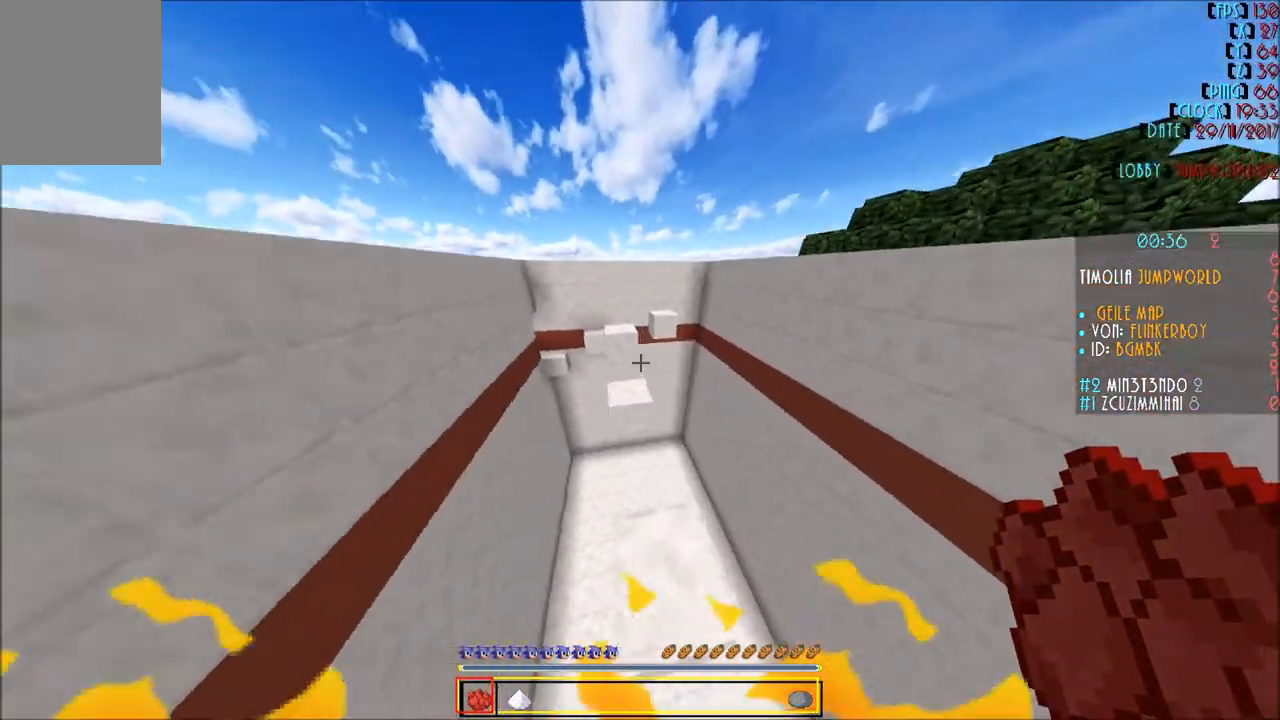
{"keys": [], "mouse": [], "events": [[34, "a", "down"], [467, "a", "up"], [467, "w", "up"]]}
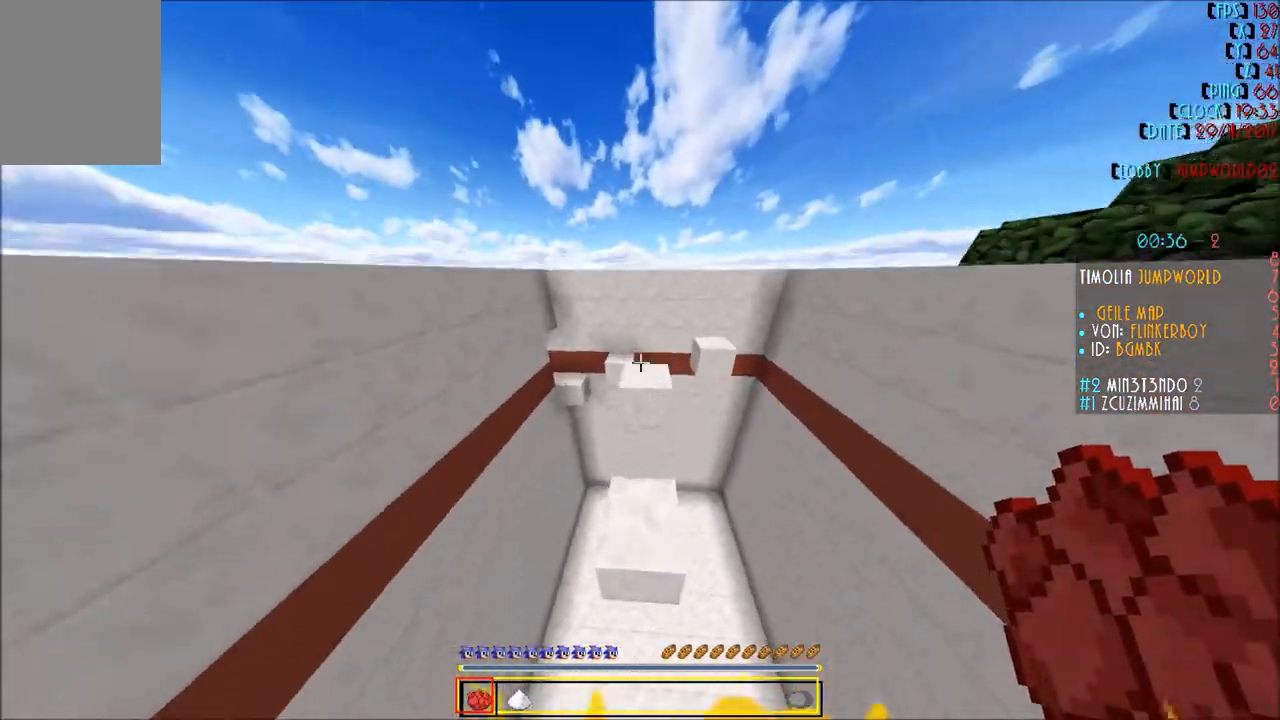
{"keys": ["w"], "mouse": [], "events": [[233, "w", "down"]]}
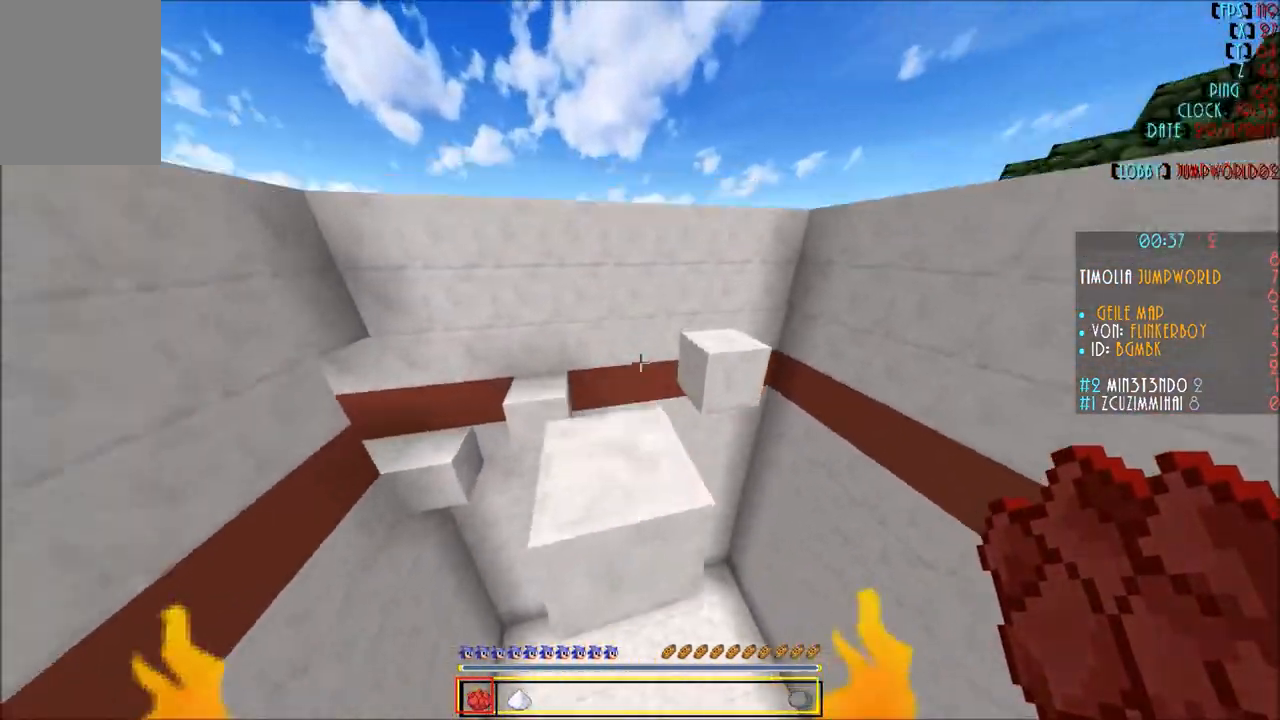
{"keys": ["w"], "mouse": [], "events": []}
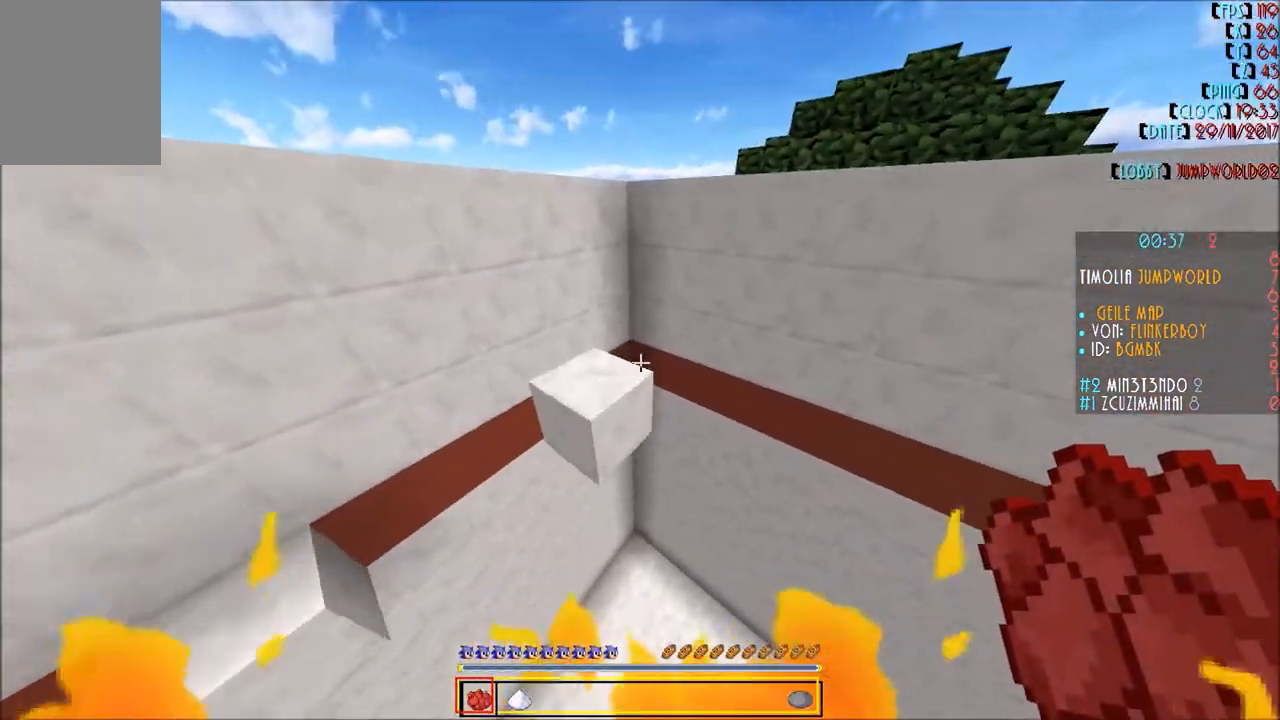
{"keys": [], "mouse": [], "events": [[233, "d", "down"], [333, "w", "up"], [467, "d", "up"]]}
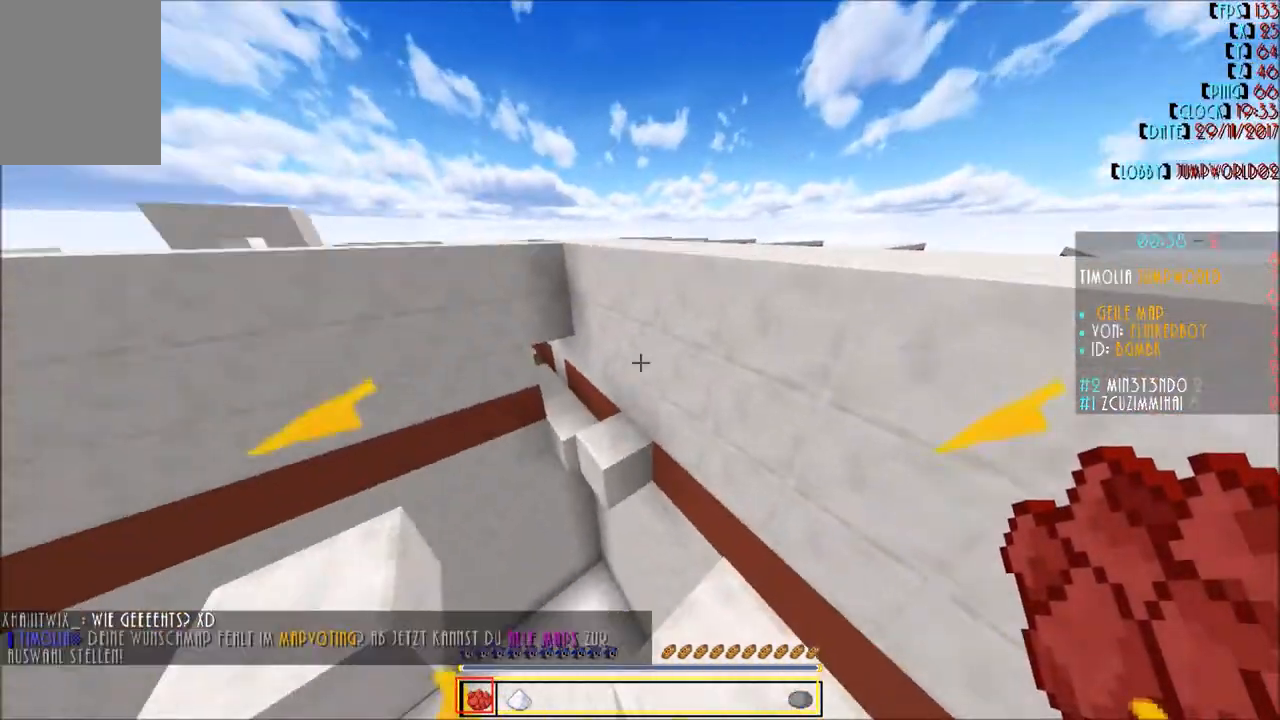
{"keys": ["w"], "mouse": [], "events": [[167, "w", "down"], [300, "w", "up"], [367, "w", "down"]]}
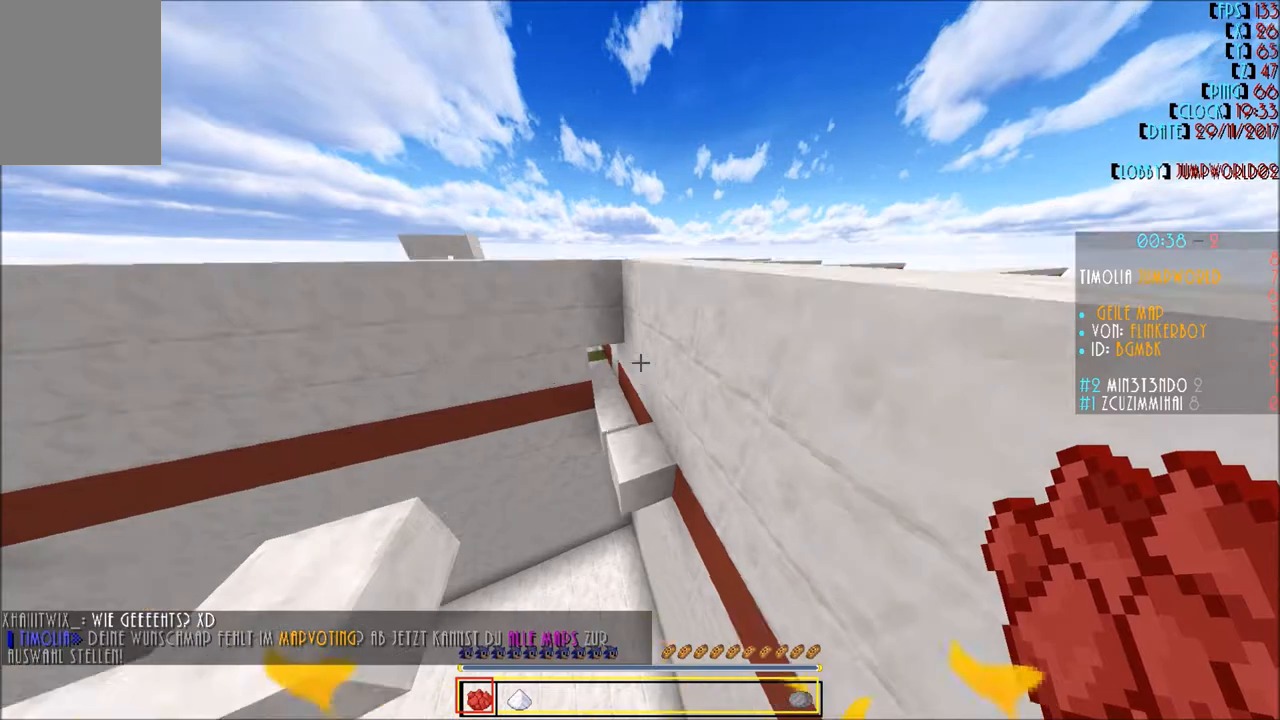
{"keys": ["w"], "mouse": [], "events": [[200, "w", "up"], [433, "w", "down"]]}
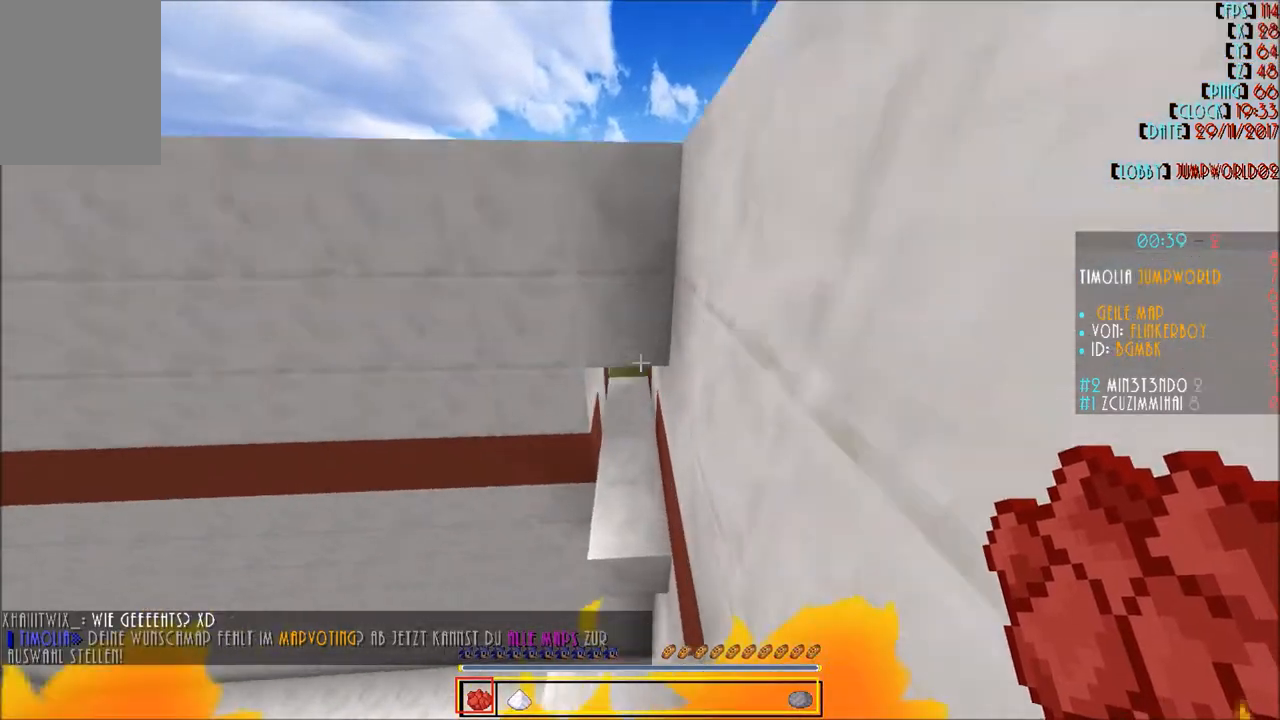
{"keys": ["w"], "mouse": [], "events": []}
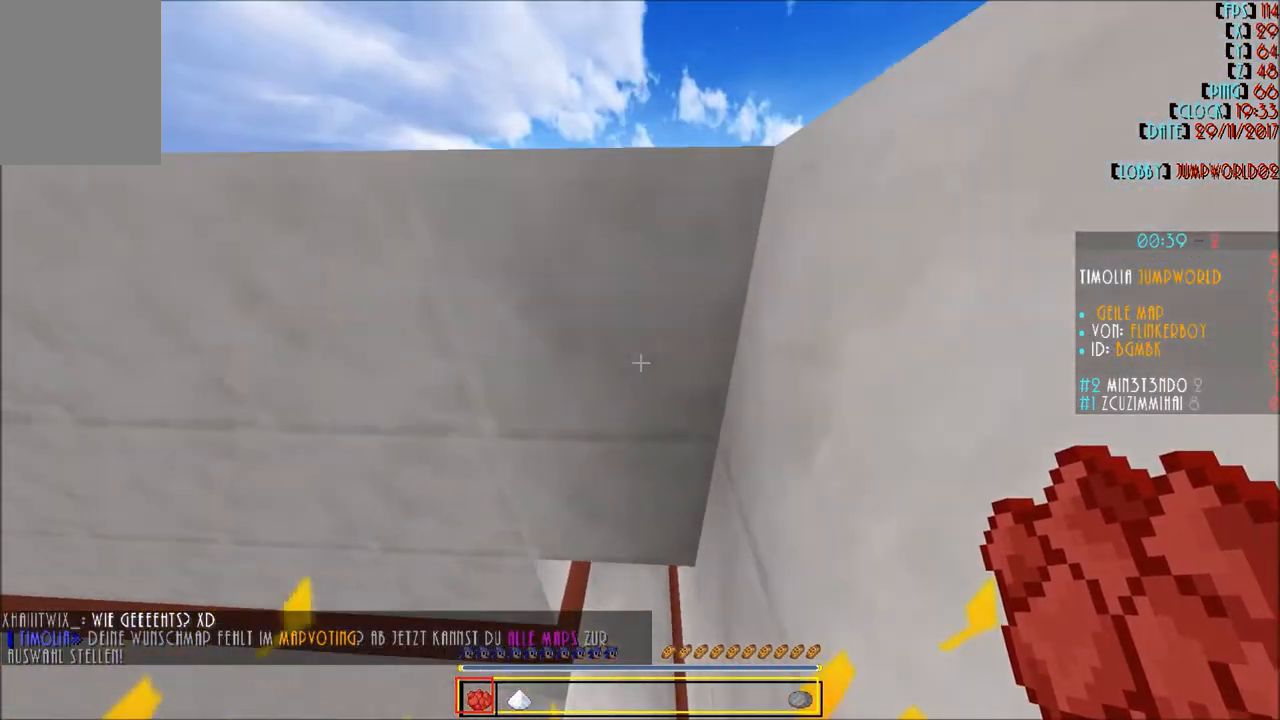
{"keys": ["w"], "mouse": [], "events": []}
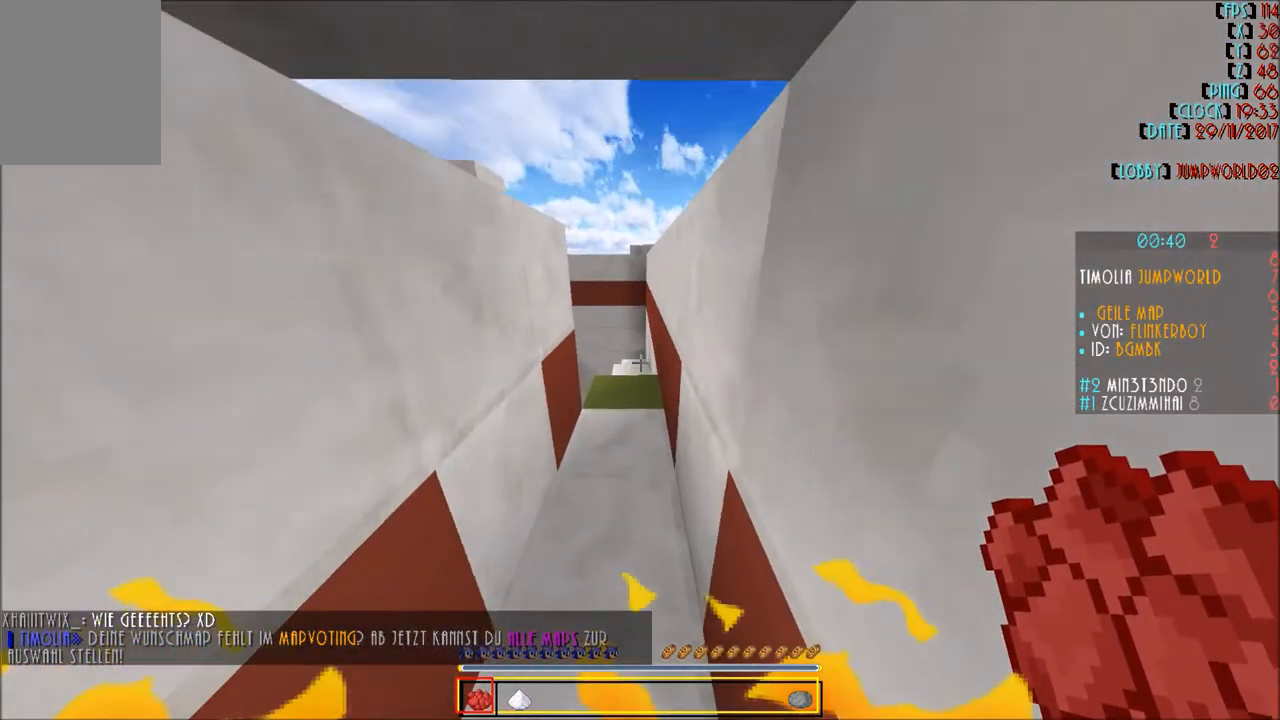
{"keys": [], "mouse": [], "events": [[467, "w", "up"]]}
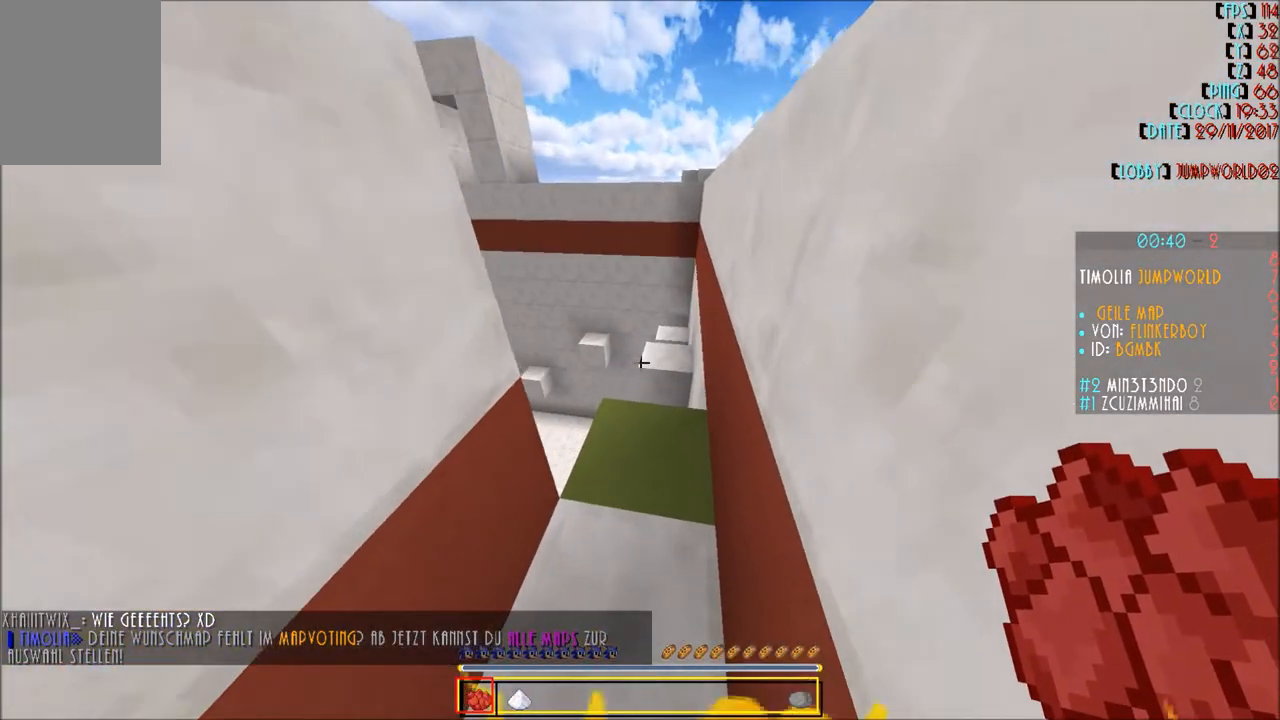
{"keys": ["w"], "mouse": [], "events": [[333, "w", "down"]]}
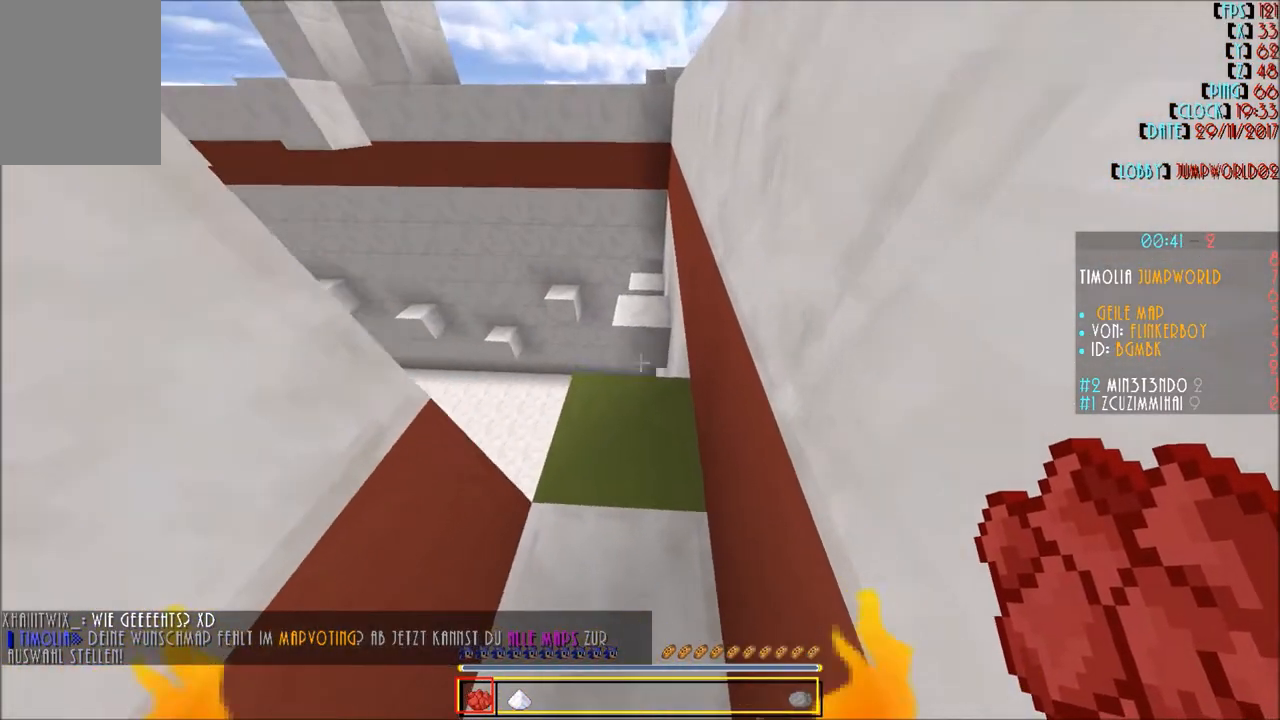
{"keys": [], "mouse": [], "events": [[434, "w", "up"]]}
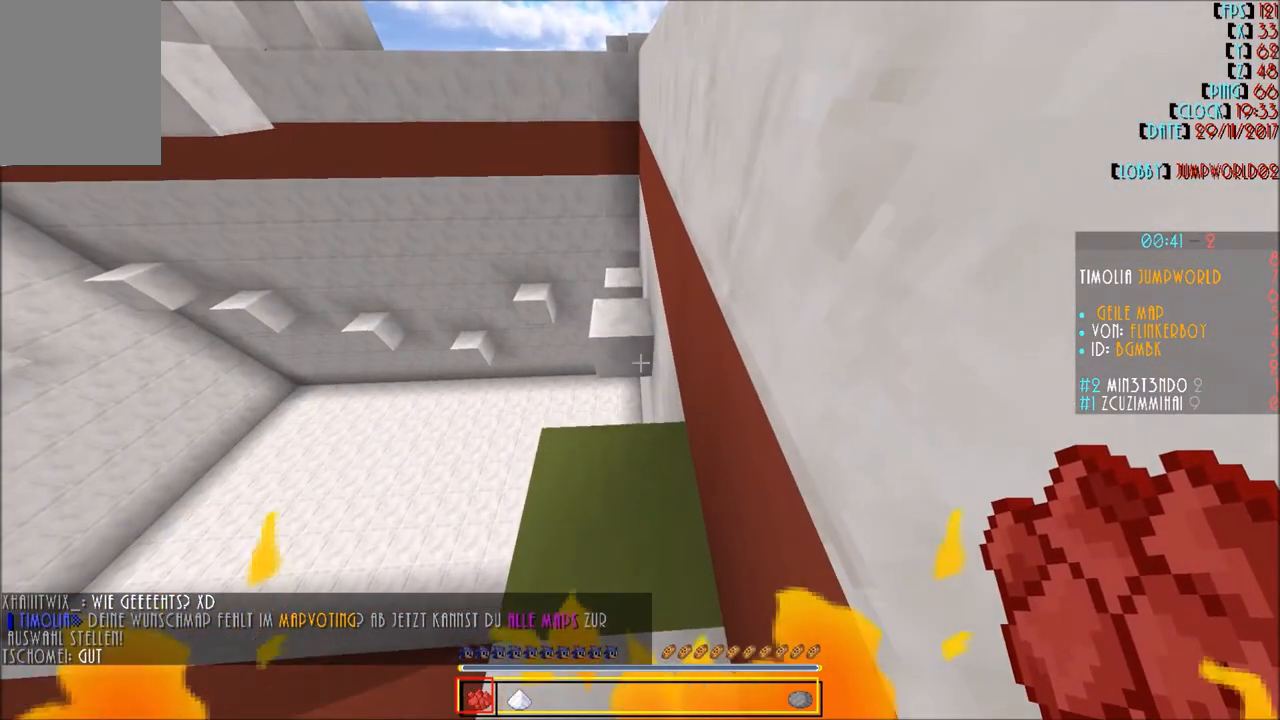
{"keys": [], "mouse": [], "events": []}
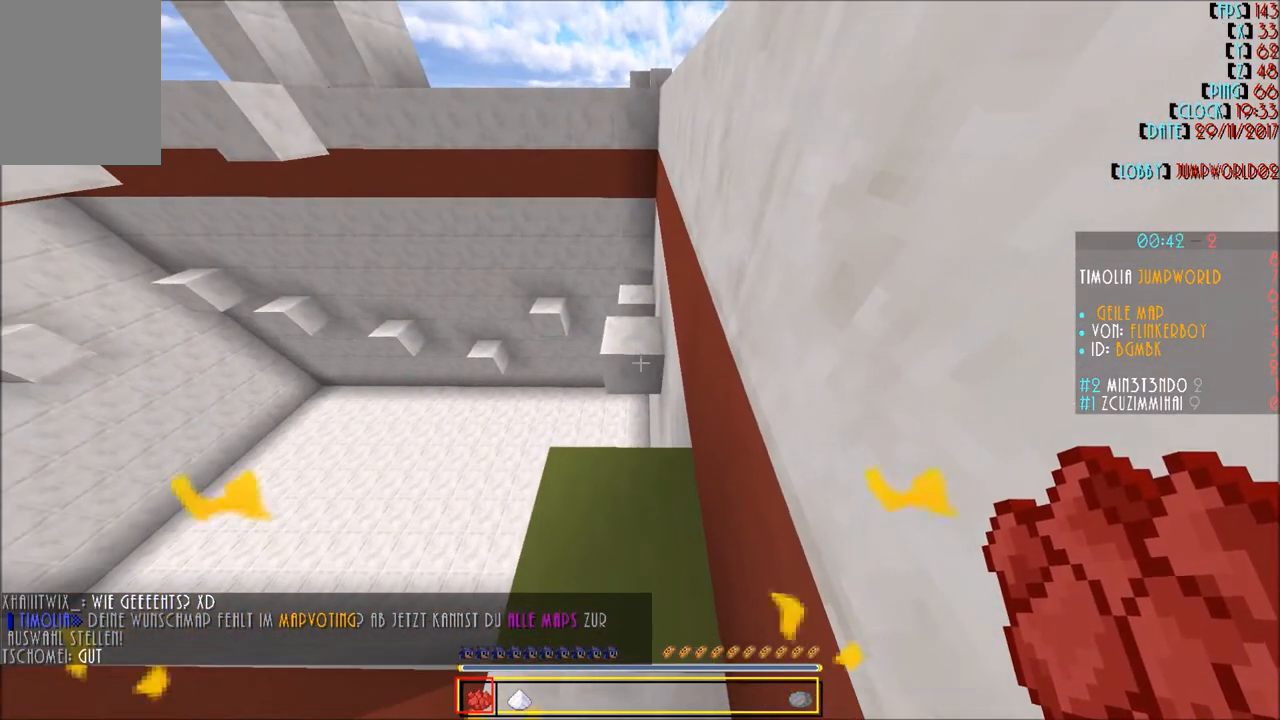
{"keys": ["w"], "mouse": [], "events": [[300, "w", "down"]]}
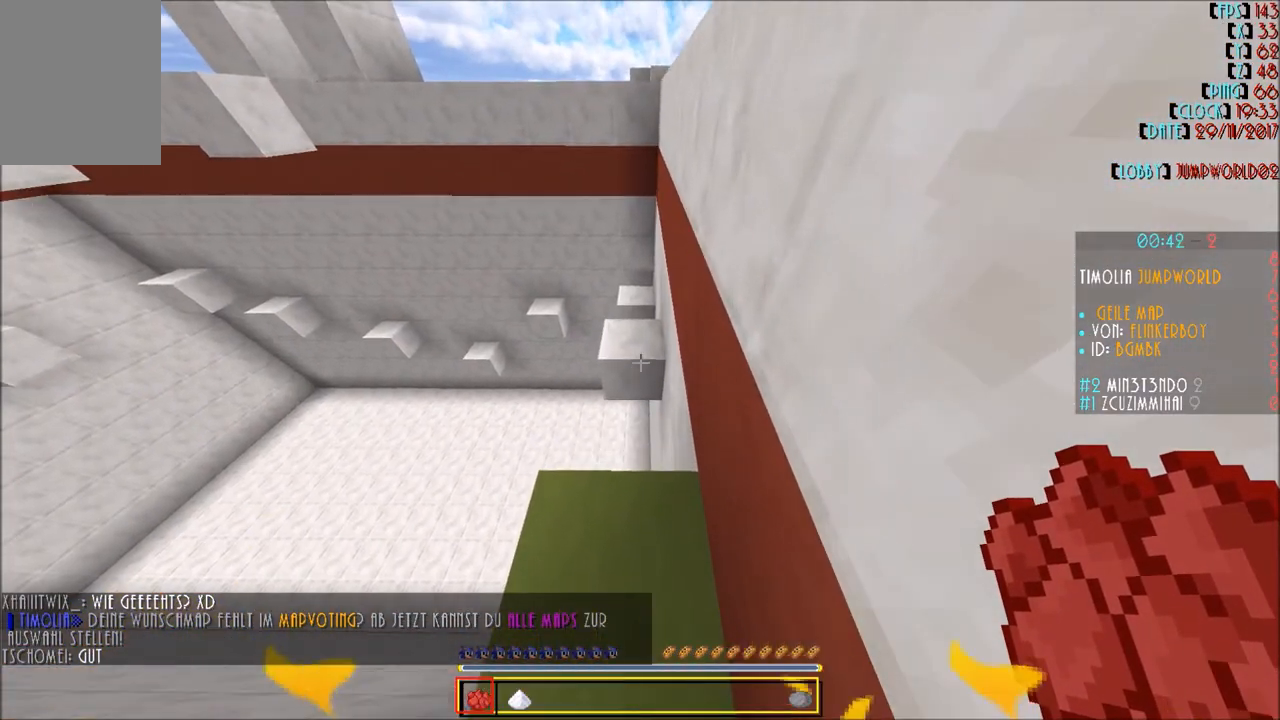
{"keys": [], "mouse": [], "events": [[201, "w", "up"]]}
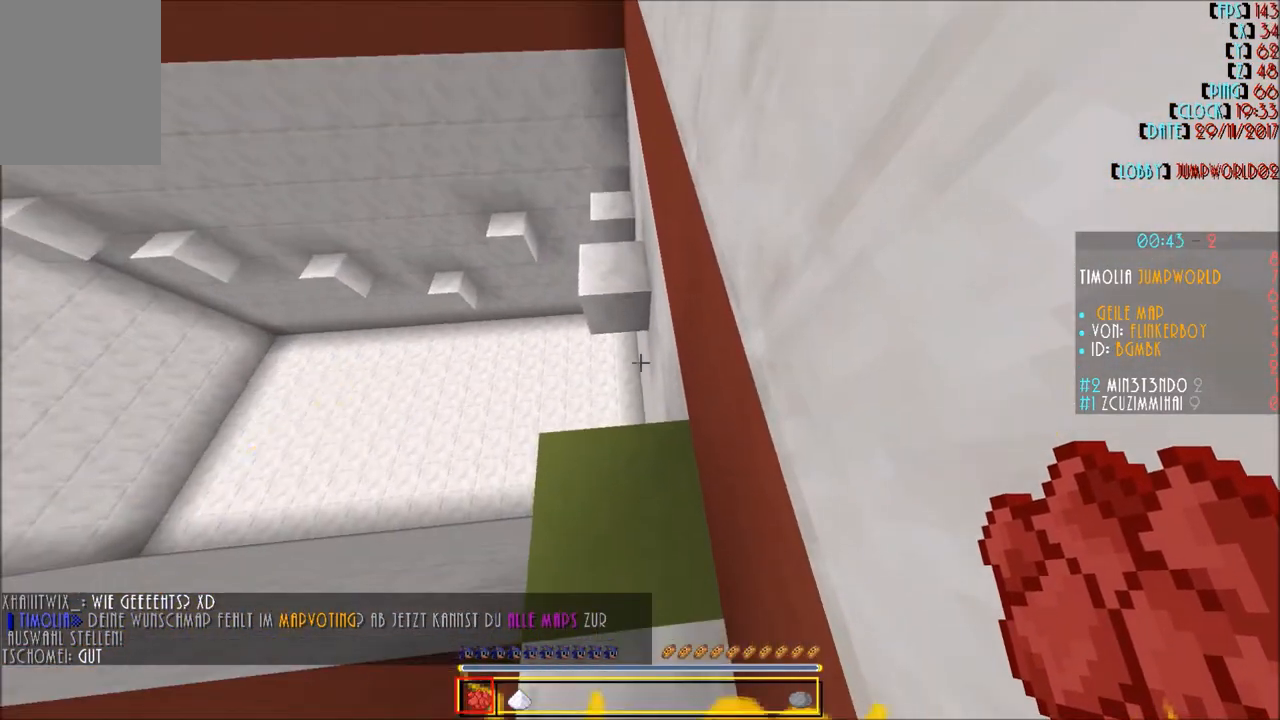
{"keys": ["w"], "mouse": [], "events": [[33, "s", "down"], [200, "s", "up"], [400, "w", "down"]]}
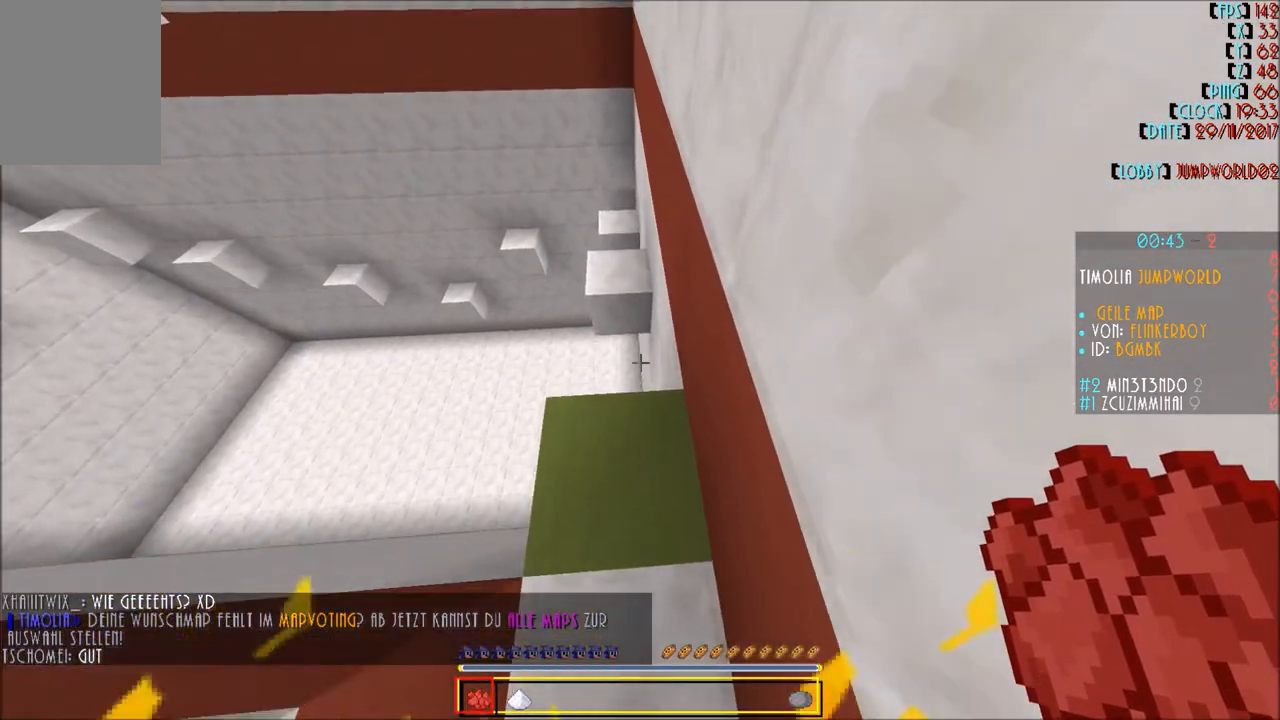
{"keys": ["w"], "mouse": [], "events": []}
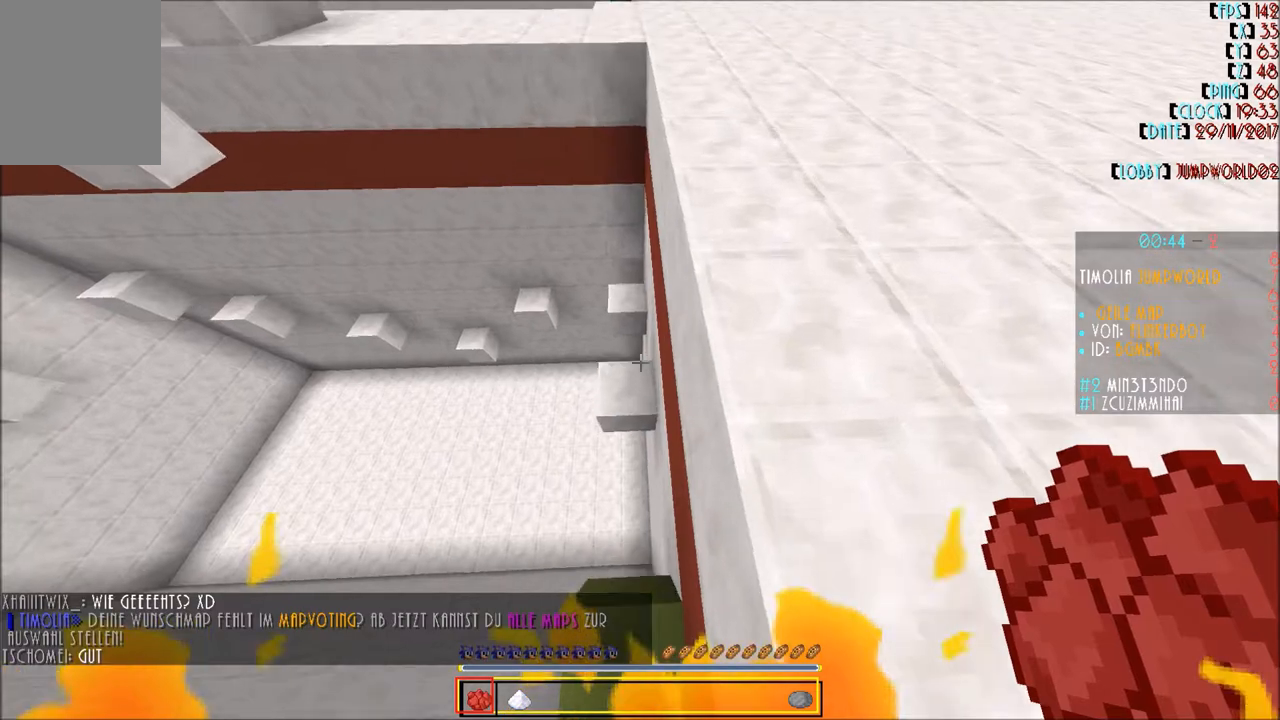
{"keys": [], "mouse": [], "events": [[300, "w", "up"]]}
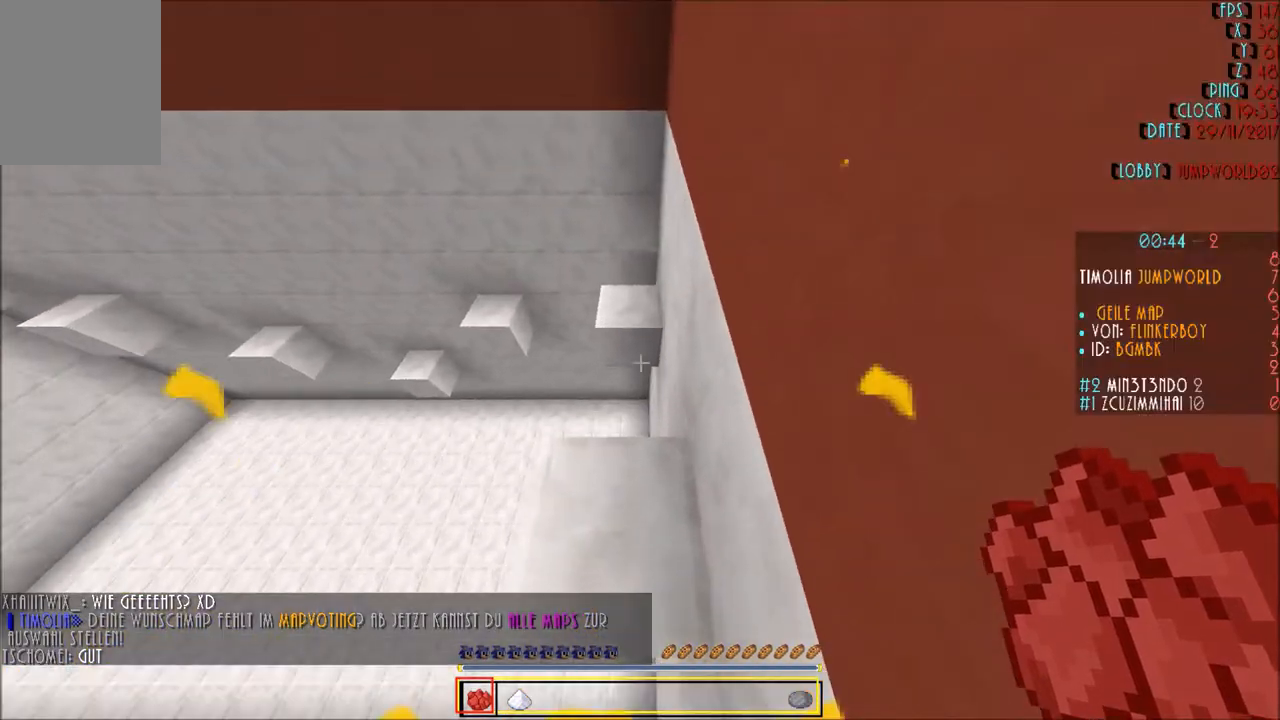
{"keys": ["w"], "mouse": [], "events": [[34, "w", "down"], [134, "w", "up"], [201, "w", "down"]]}